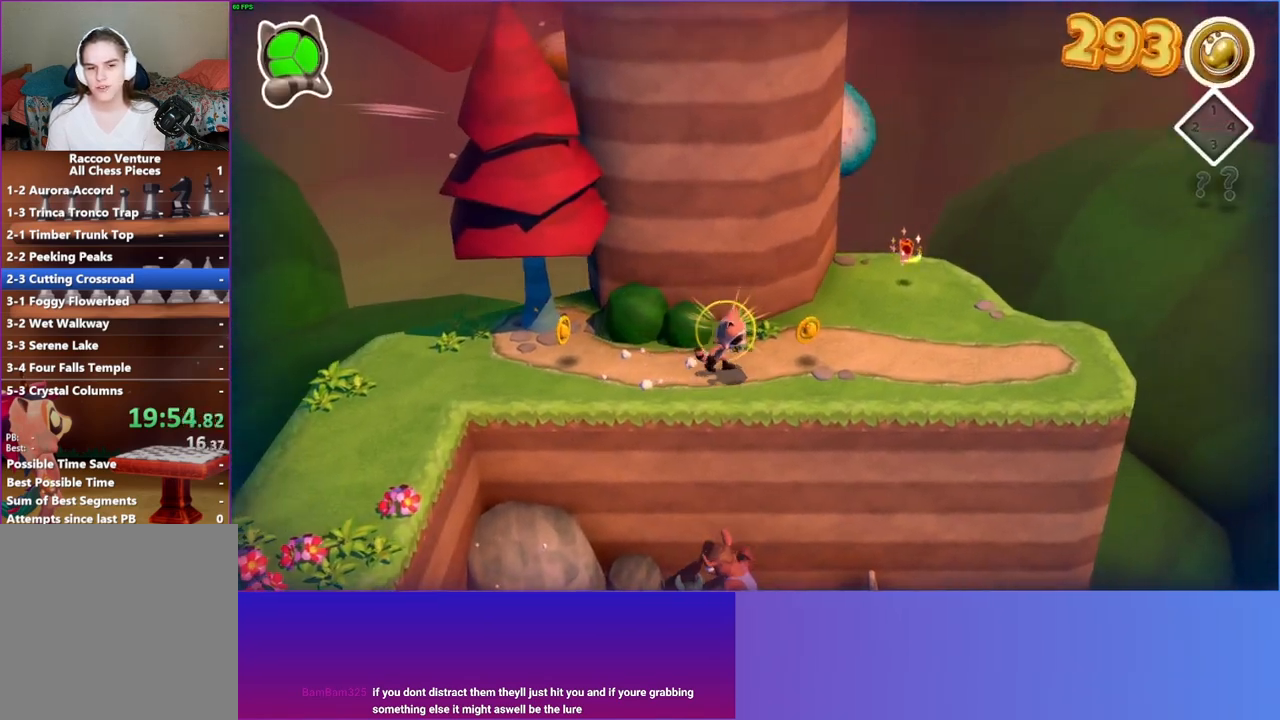
Gameplay with a controller (Xbox layout); each line is a JSON object with the inputs held at the frame after it. "events" lists button and stick changes between this image and that frame as [ms after this image, input, new state], when the widget could be followed in between. Not read: L3 R3.
{"buttons": [], "left_stick": "up-right", "right_stick": "center", "events": [[50, "left_stick", "up-right"], [117, "Y", "down"], [200, "left_stick", "up"], [233, "Y", "up"], [483, "left_stick", "up-right"]]}
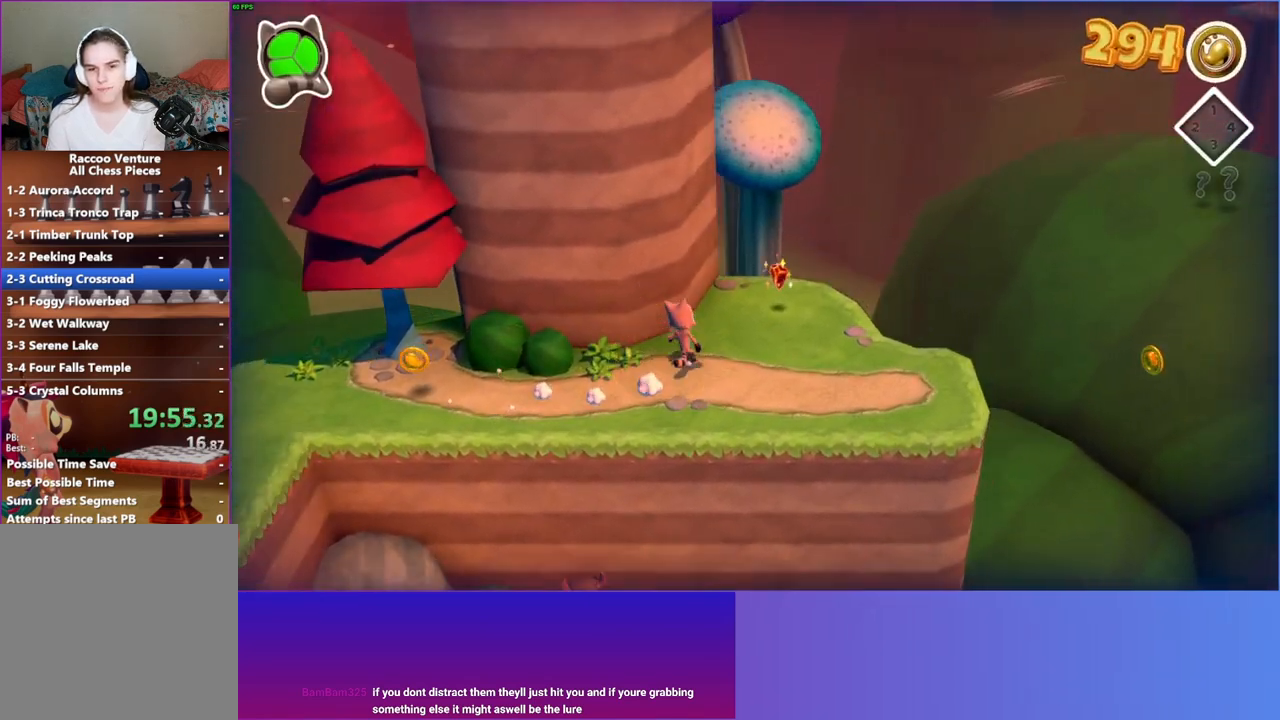
{"buttons": [], "left_stick": "down-right", "right_stick": "center", "events": [[267, "left_stick", "right"], [383, "left_stick", "down-right"]]}
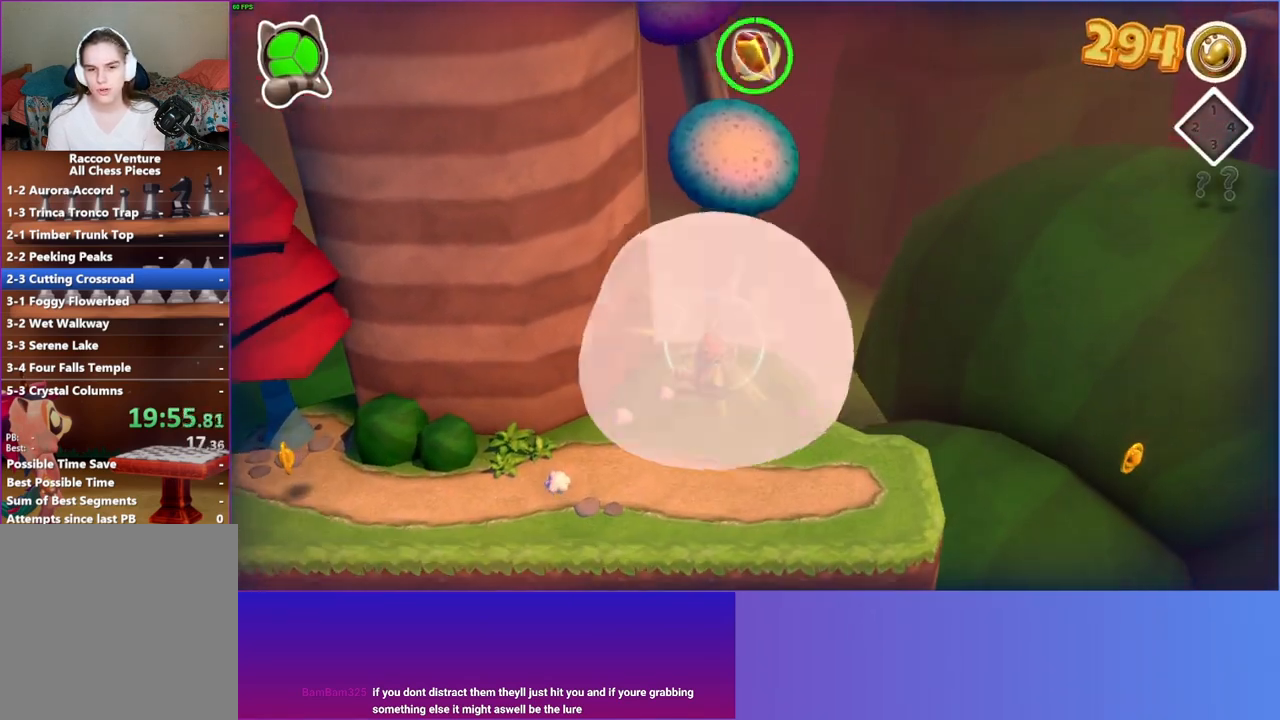
{"buttons": [], "left_stick": "right", "right_stick": "center", "events": [[467, "left_stick", "right"]]}
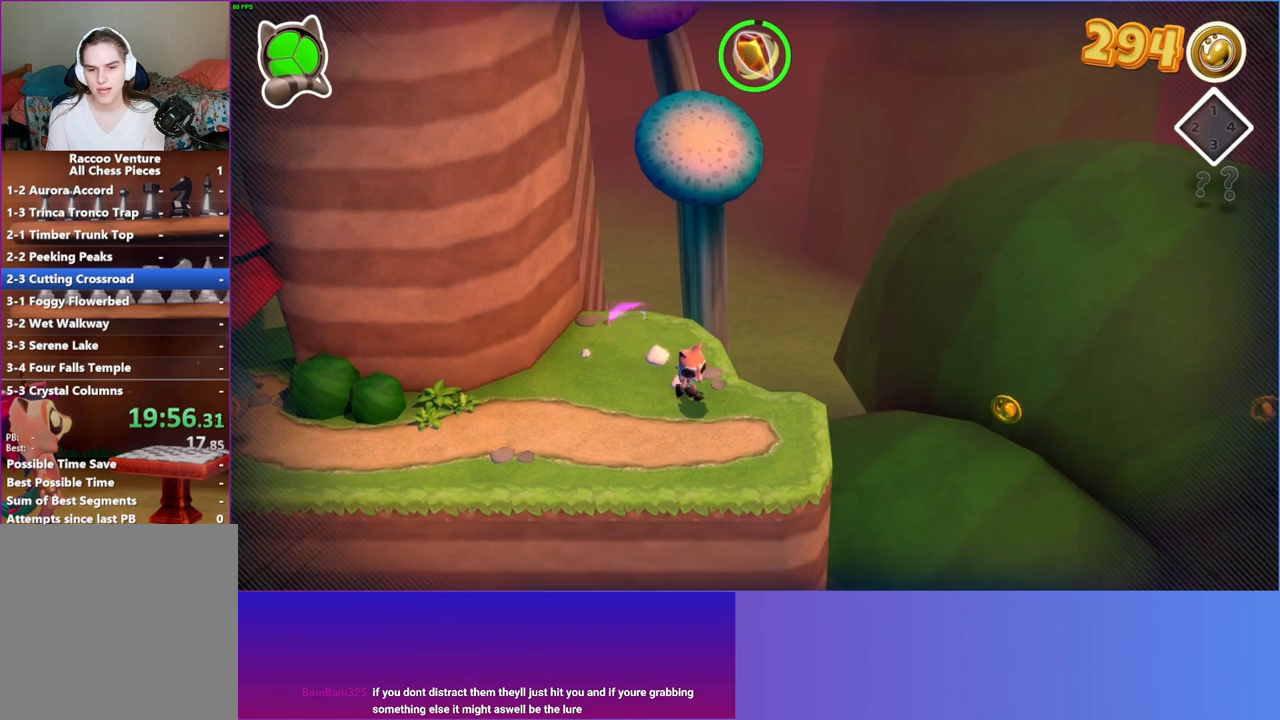
{"buttons": ["A"], "left_stick": "up-right", "right_stick": "center", "events": [[183, "left_stick", "down-right"], [450, "A", "down"], [483, "left_stick", "up-right"]]}
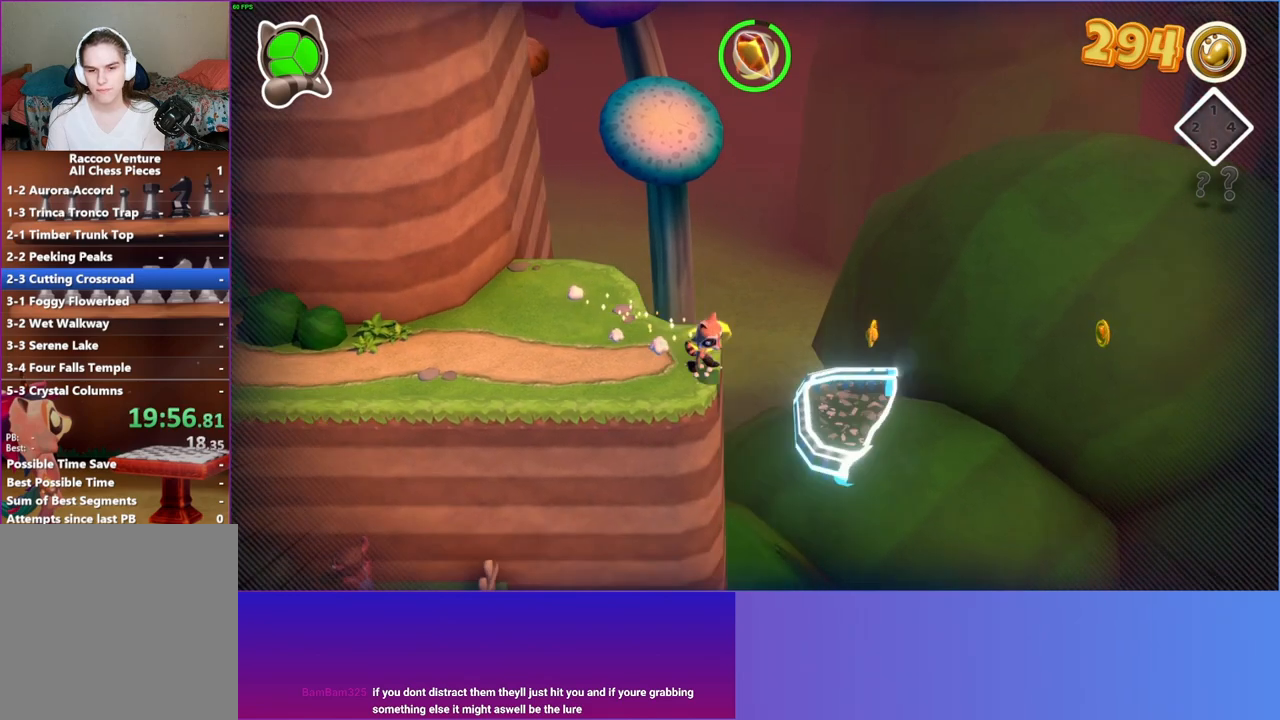
{"buttons": [], "left_stick": "up-right", "right_stick": "center", "events": [[133, "A", "up"]]}
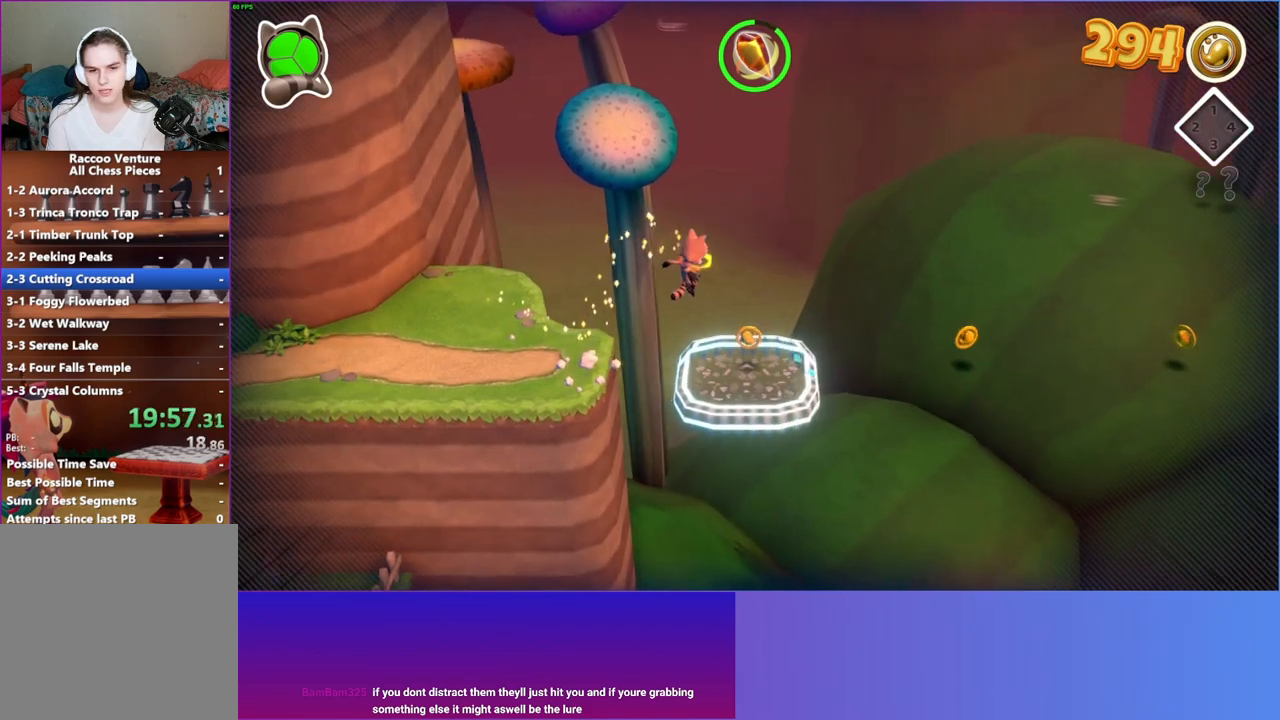
{"buttons": [], "left_stick": "up-right", "right_stick": "center", "events": []}
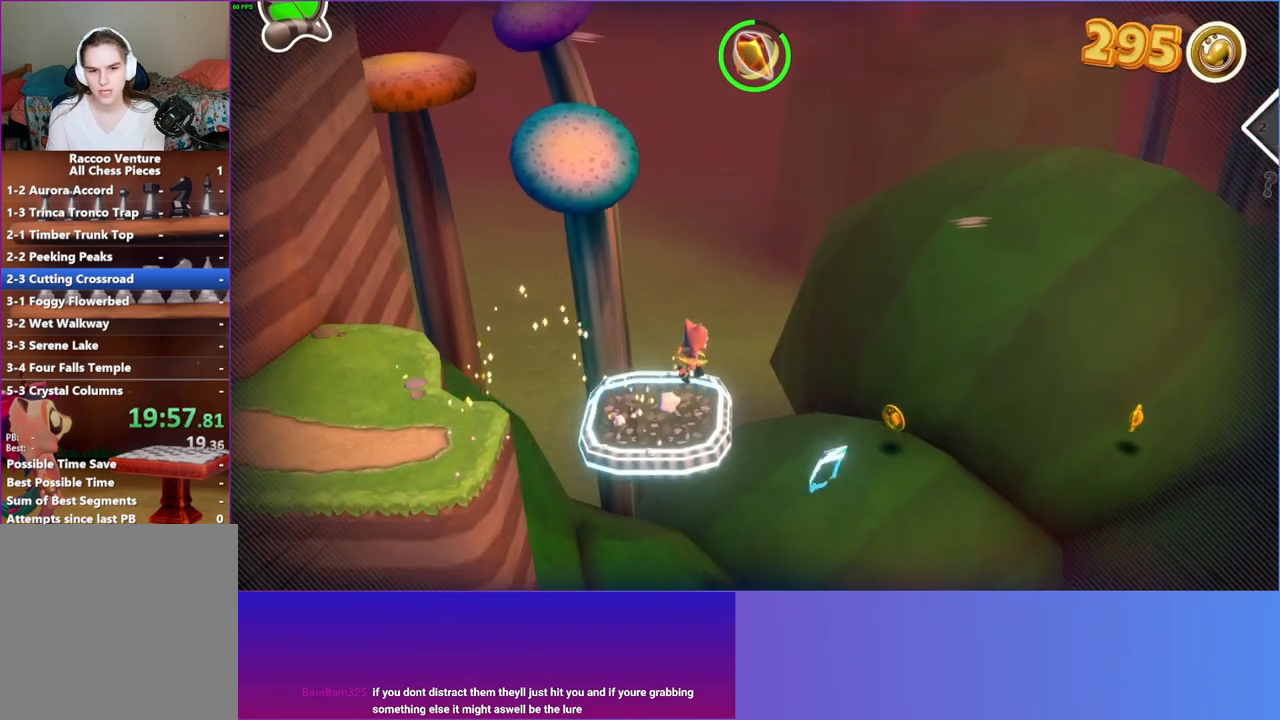
{"buttons": ["A"], "left_stick": "up-right", "right_stick": "center", "events": [[217, "A", "down"]]}
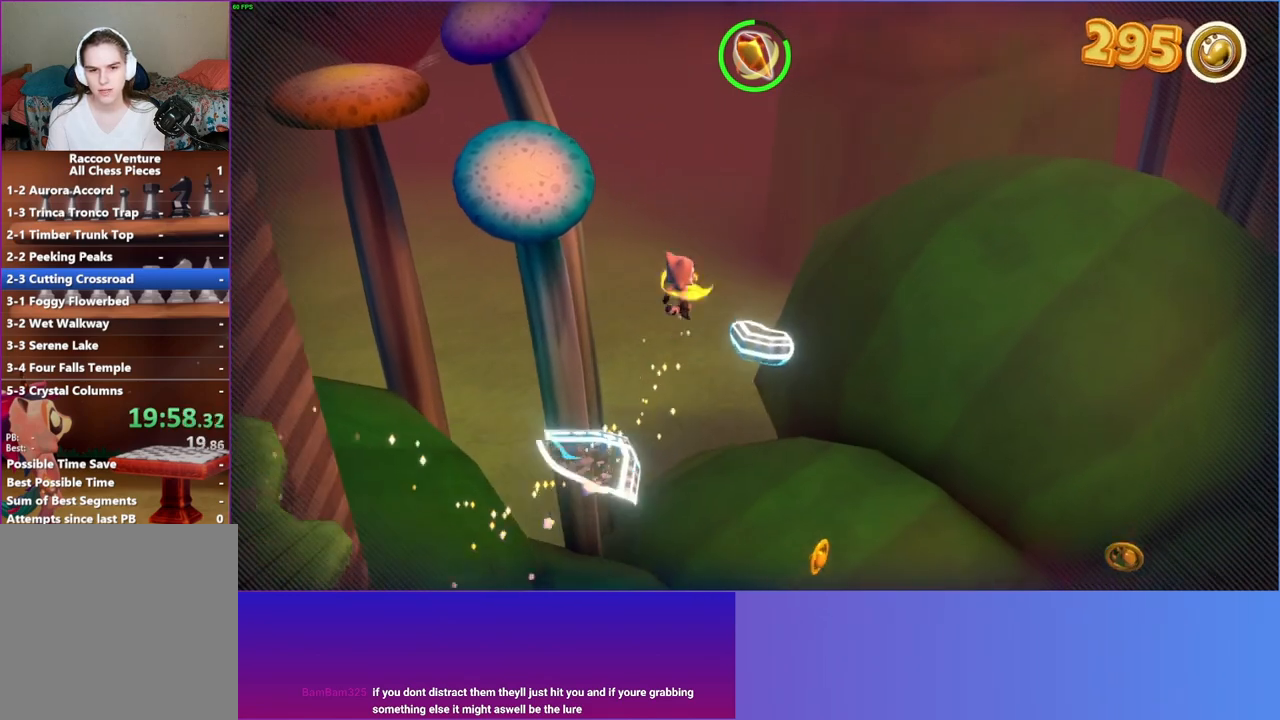
{"buttons": [], "left_stick": "up", "right_stick": "center", "events": [[200, "left_stick", "up"], [250, "A", "up"]]}
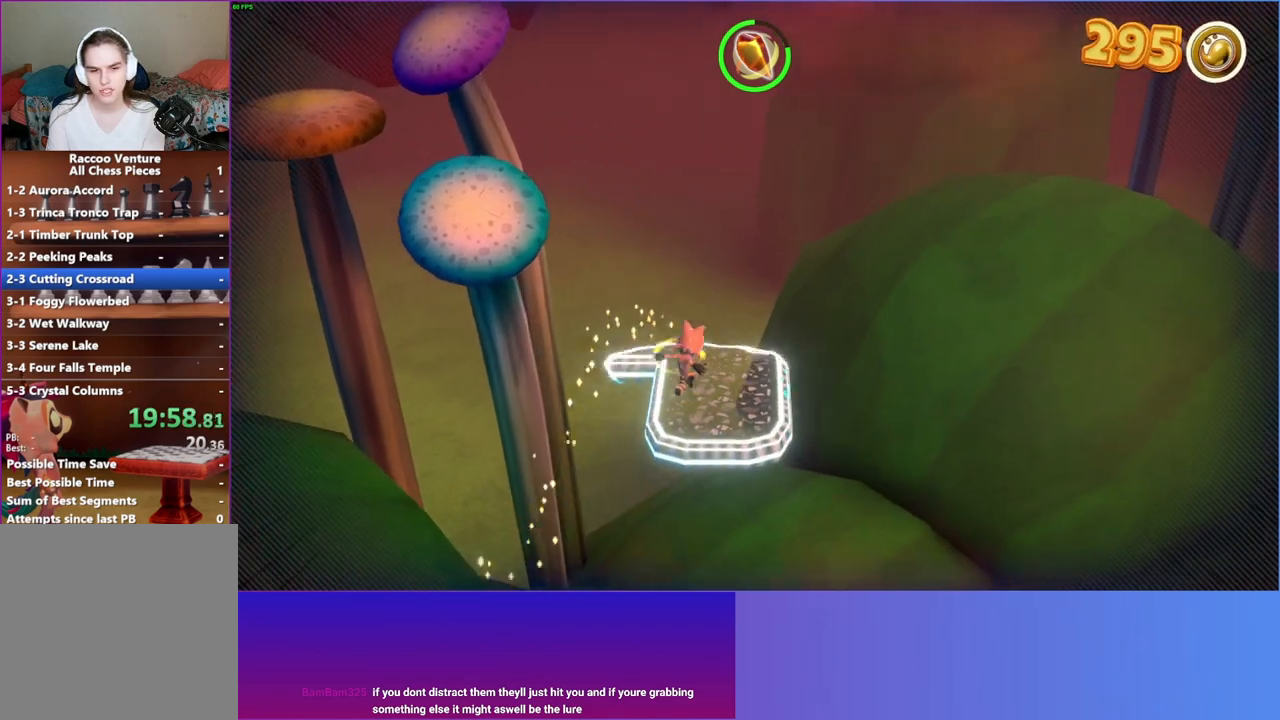
{"buttons": [], "left_stick": "up-left", "right_stick": "center", "events": [[467, "left_stick", "up-left"]]}
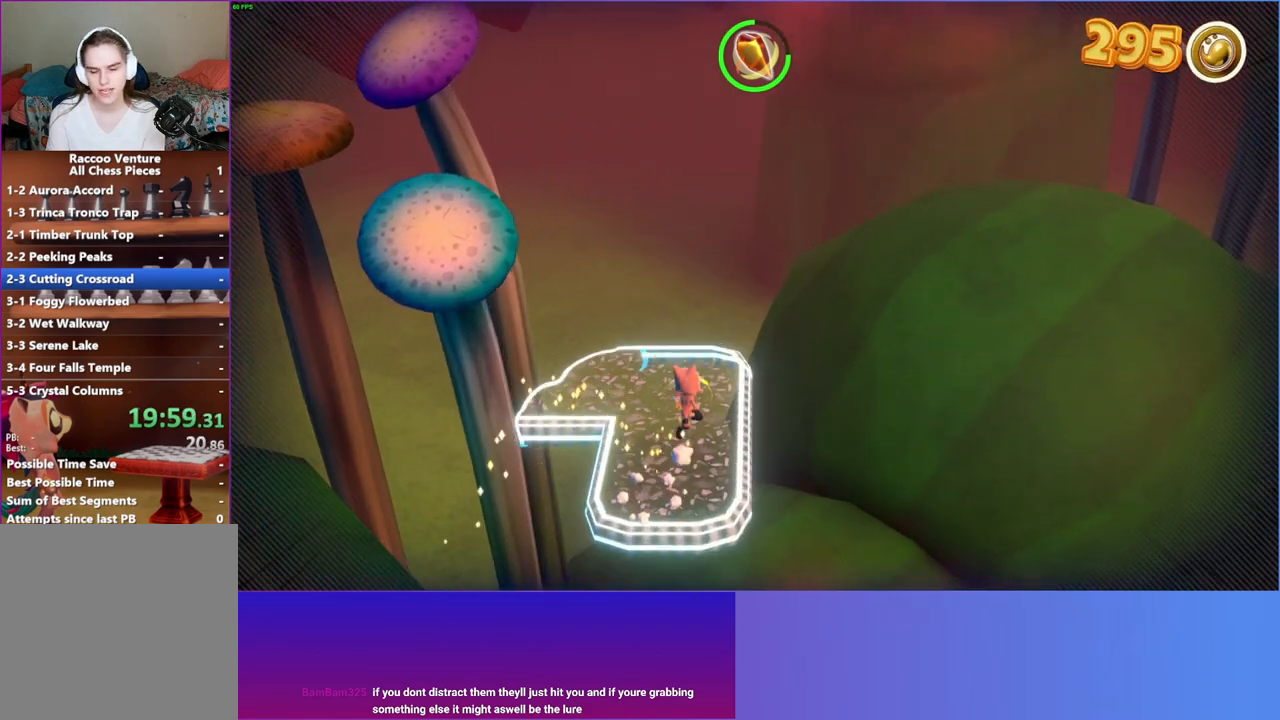
{"buttons": [], "left_stick": "left", "right_stick": "center", "events": [[67, "left_stick", "left"]]}
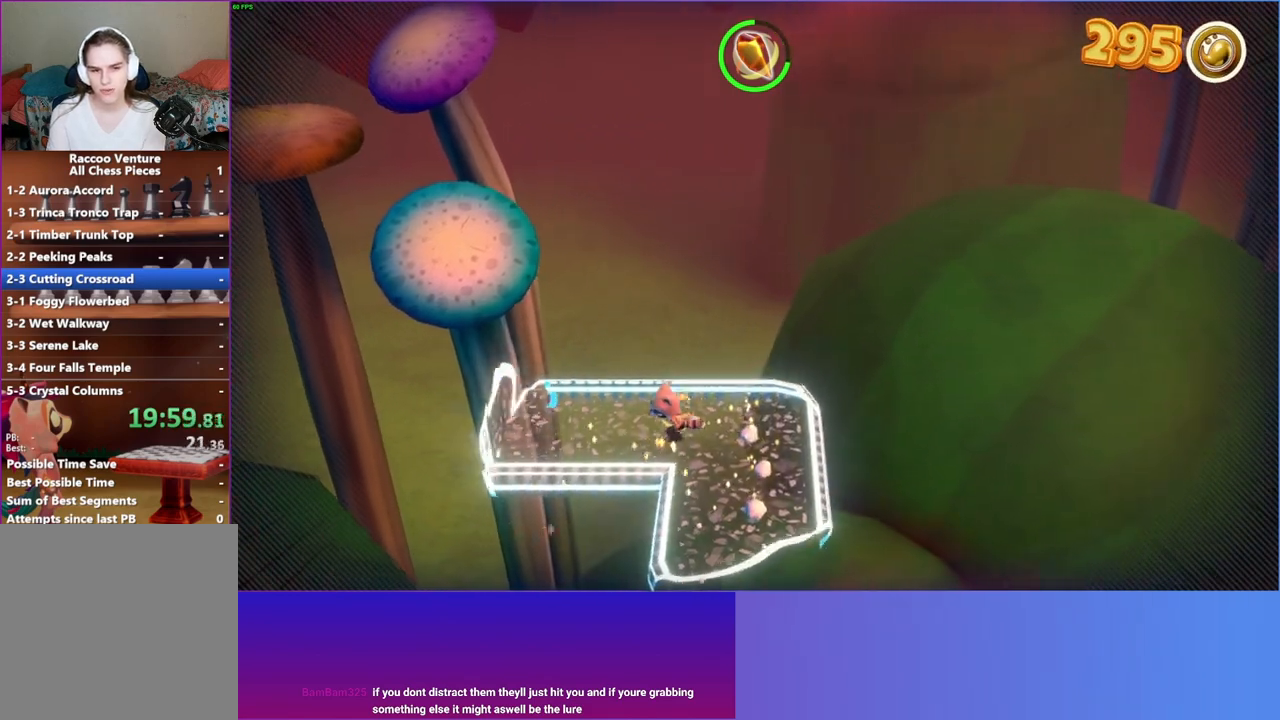
{"buttons": ["A"], "left_stick": "left", "right_stick": "center", "events": [[117, "A", "down"]]}
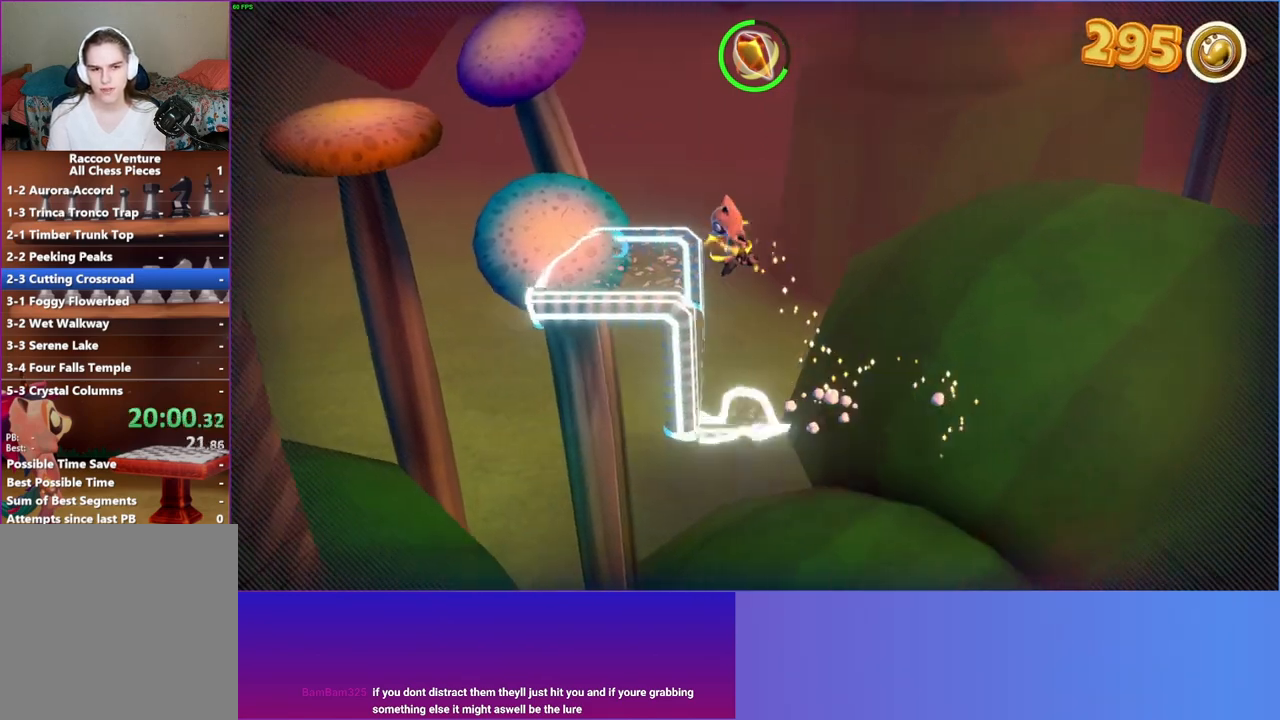
{"buttons": ["A"], "left_stick": "left", "right_stick": "center", "events": [[167, "A", "up"], [383, "A", "down"]]}
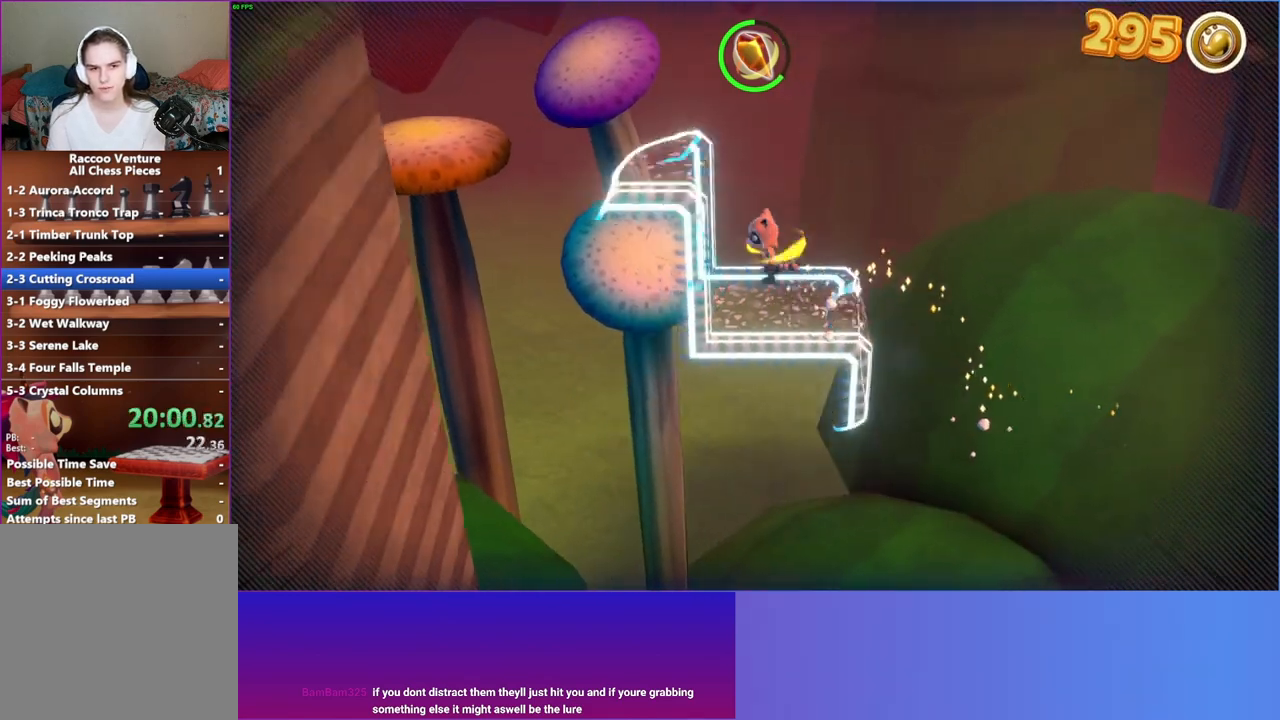
{"buttons": [], "left_stick": "left", "right_stick": "center", "events": [[417, "A", "up"]]}
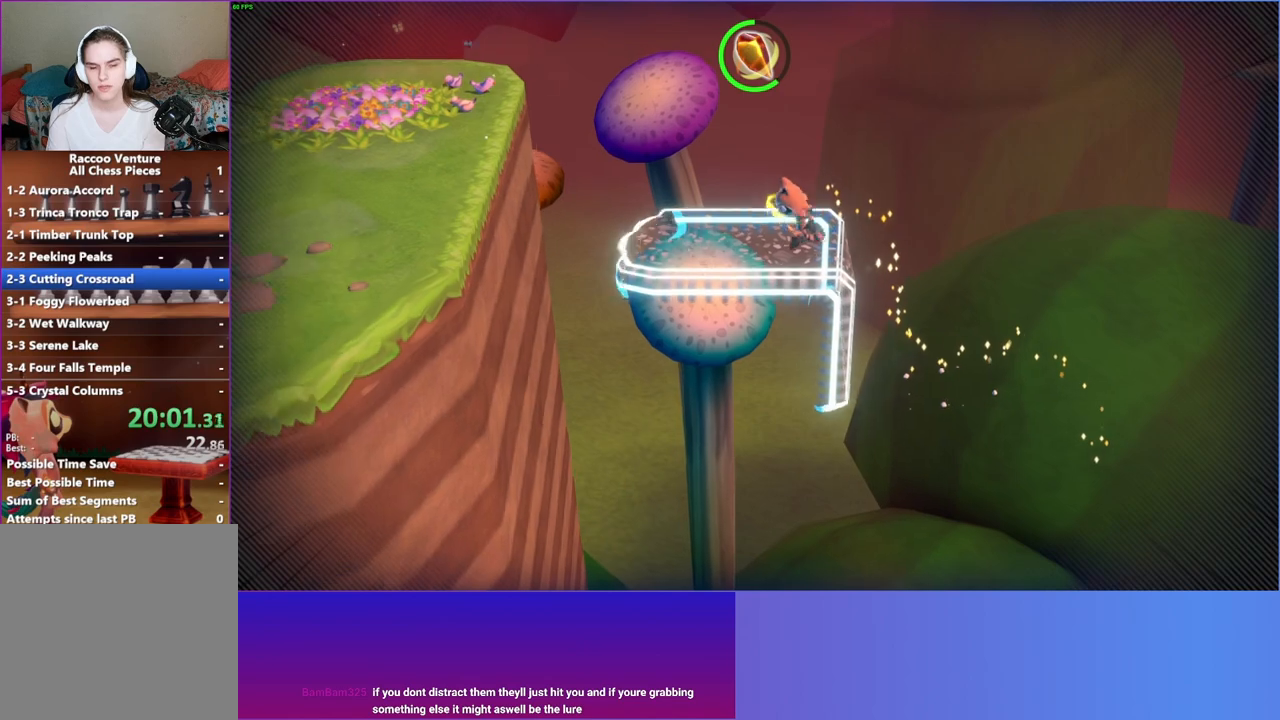
{"buttons": ["A"], "left_stick": "left", "right_stick": "center", "events": [[450, "A", "down"]]}
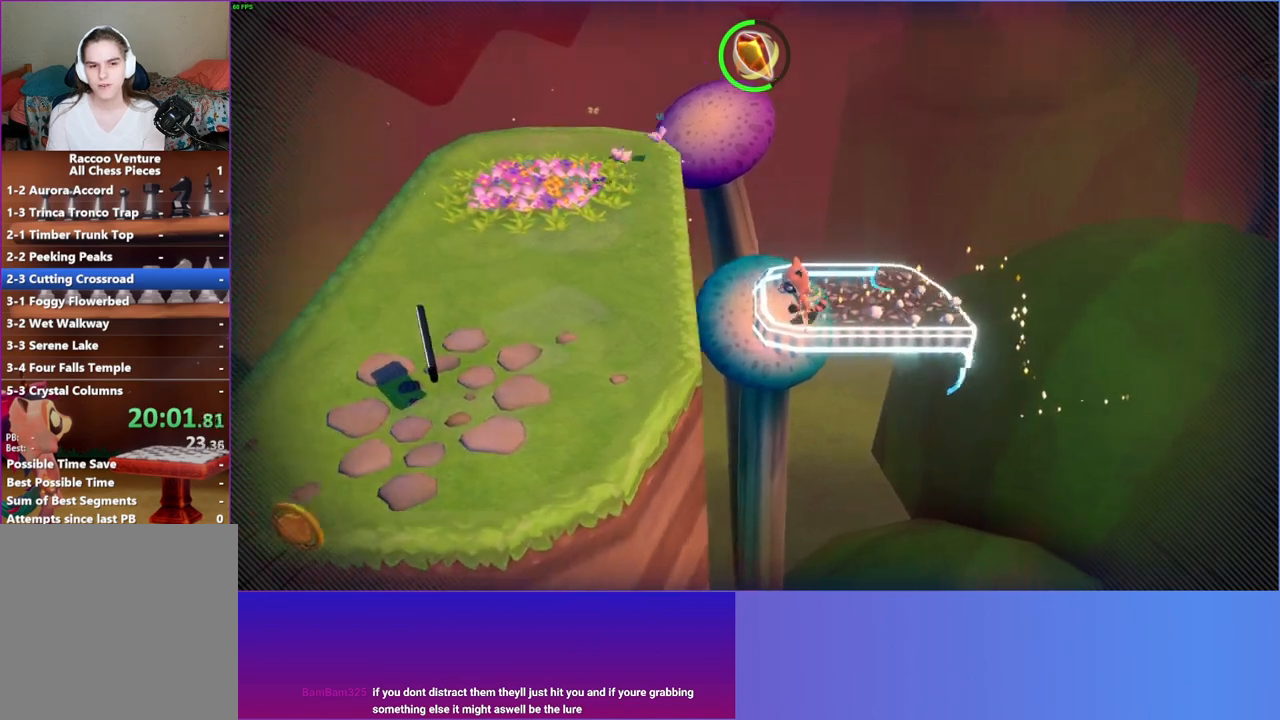
{"buttons": ["A"], "left_stick": "down-left", "right_stick": "center", "events": [[67, "left_stick", "down-left"]]}
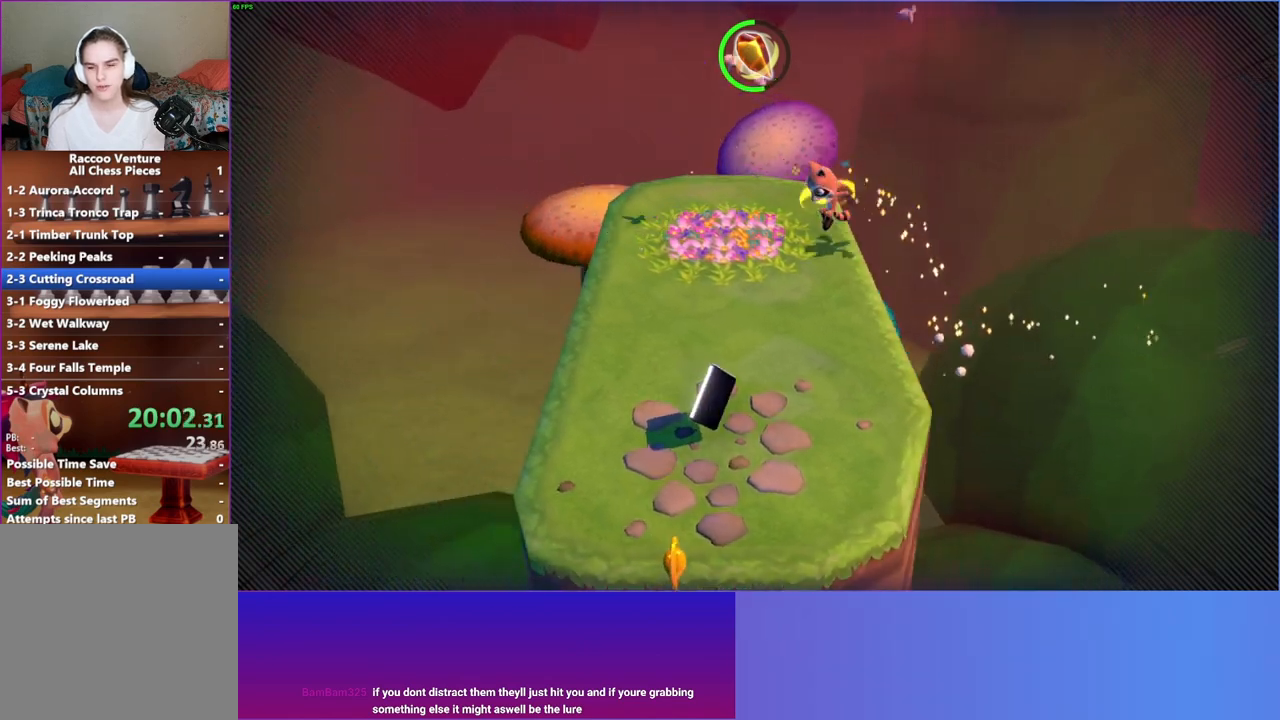
{"buttons": [], "left_stick": "down-right", "right_stick": "center", "events": [[17, "A", "up"], [150, "Y", "down"], [167, "left_stick", "down"], [317, "Y", "up"], [450, "left_stick", "down-right"]]}
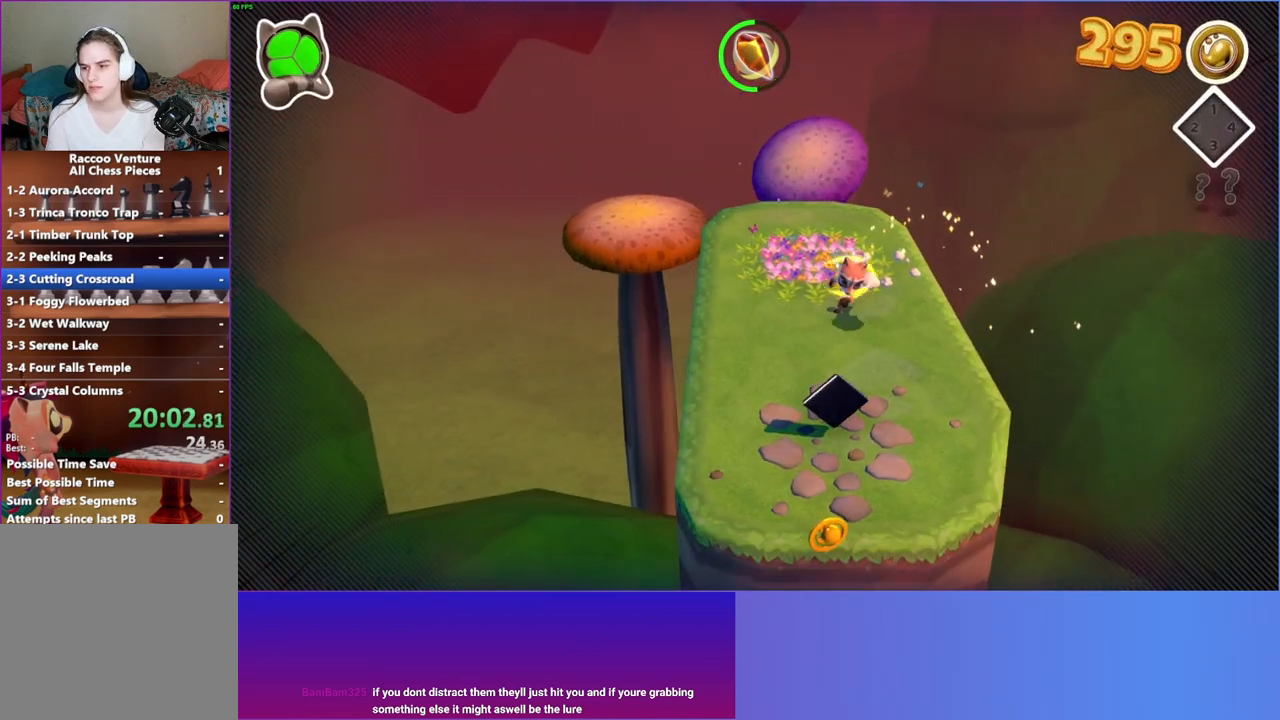
{"buttons": [], "left_stick": "down-left", "right_stick": "center", "events": [[100, "left_stick", "down"], [400, "left_stick", "down-left"]]}
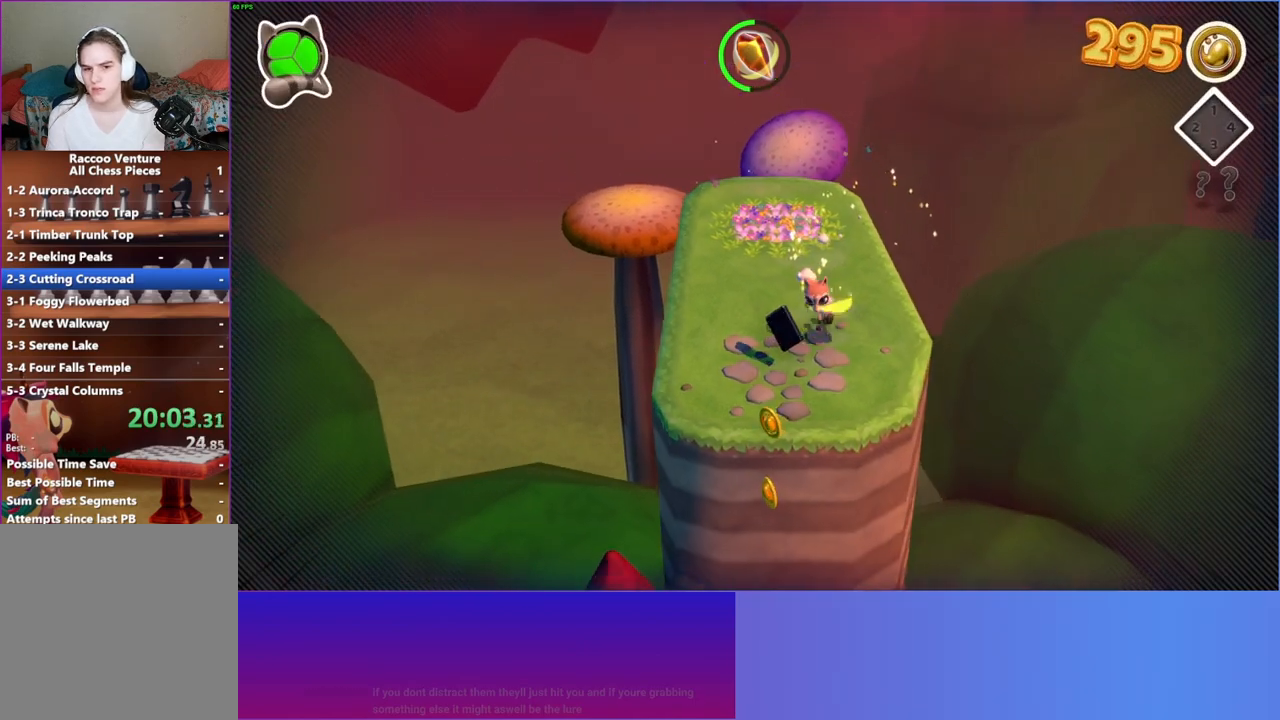
{"buttons": [], "left_stick": "center", "right_stick": "center", "events": [[367, "left_stick", "center"]]}
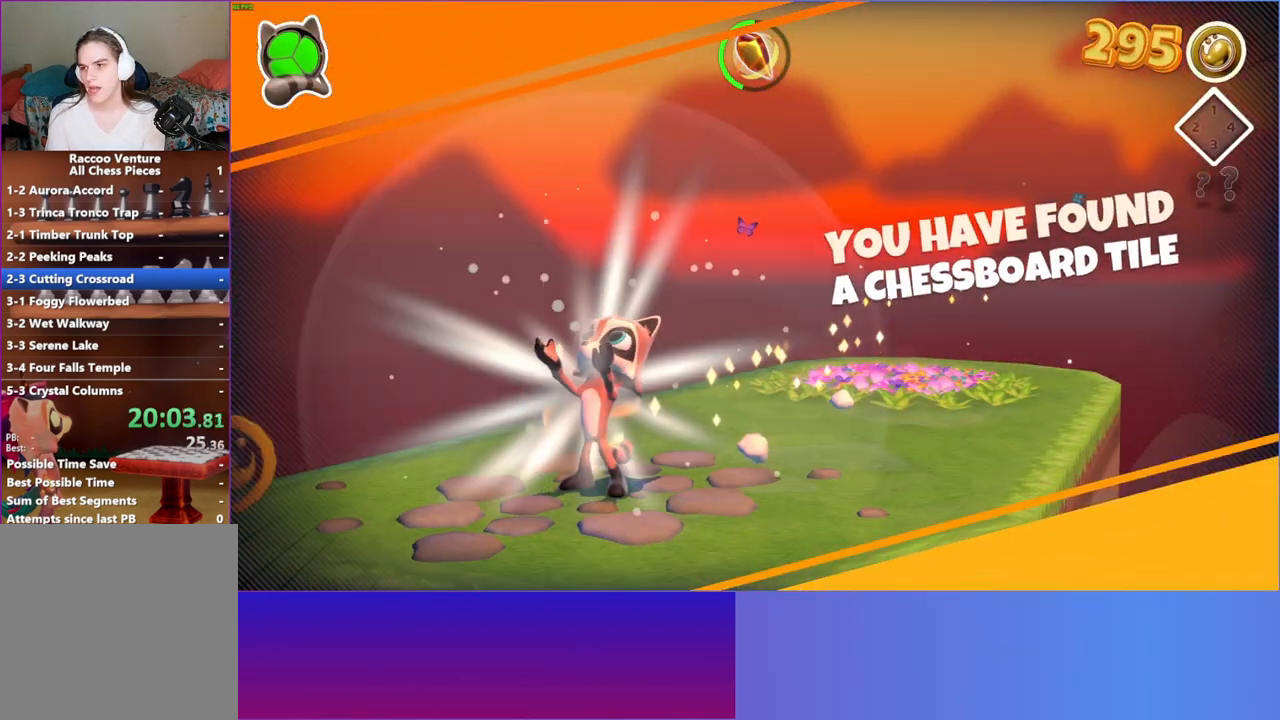
{"buttons": [], "left_stick": "center", "right_stick": "center", "events": []}
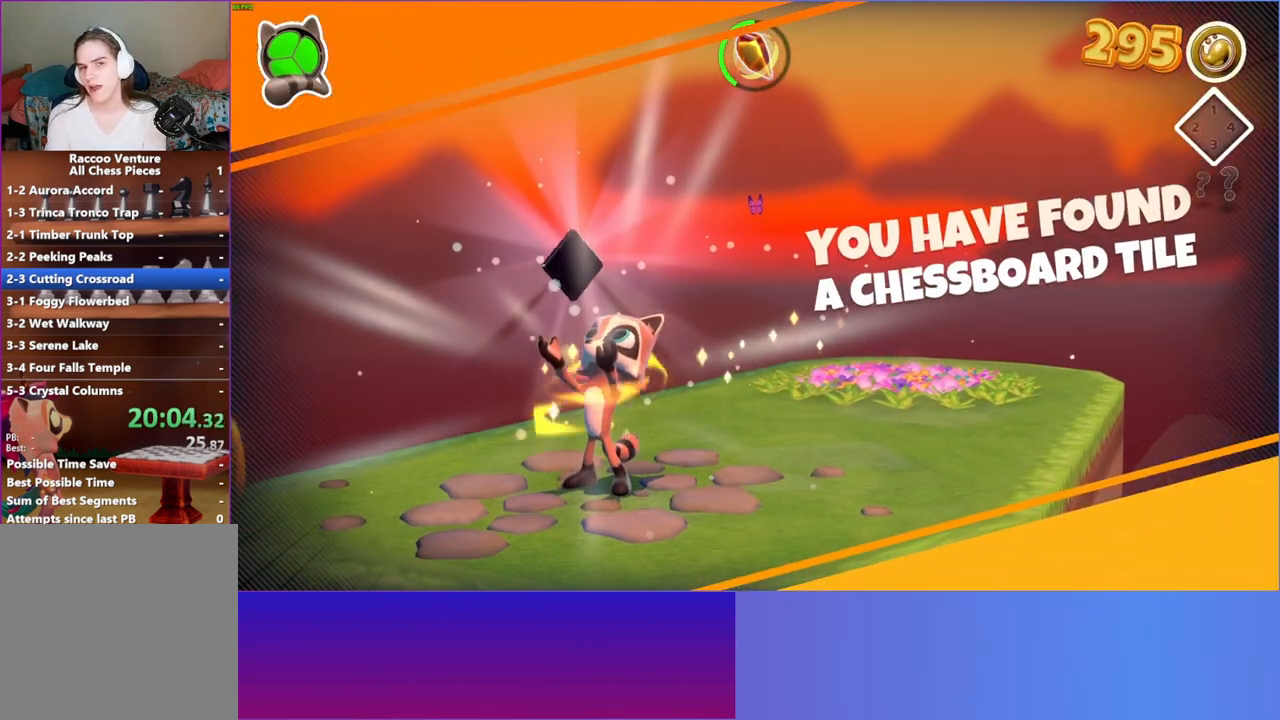
{"buttons": [], "left_stick": "down", "right_stick": "center", "events": [[200, "left_stick", "down"]]}
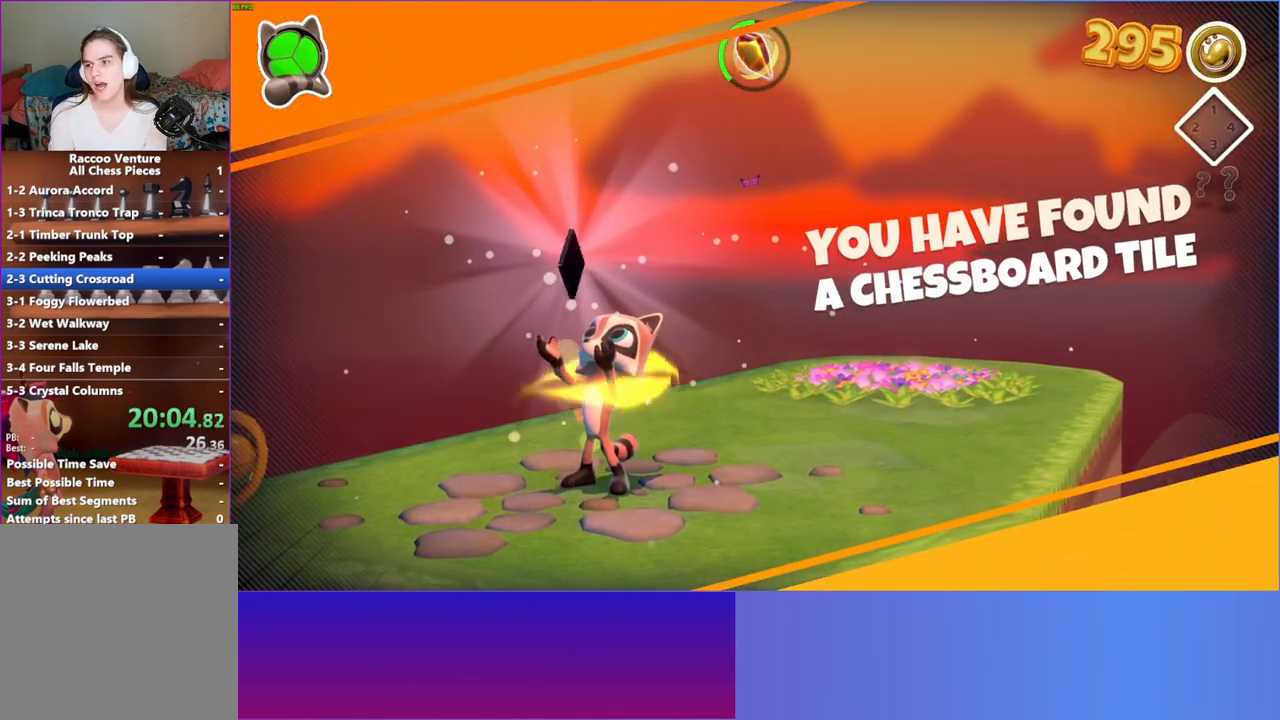
{"buttons": [], "left_stick": "down-left", "right_stick": "center", "events": [[400, "left_stick", "down-left"]]}
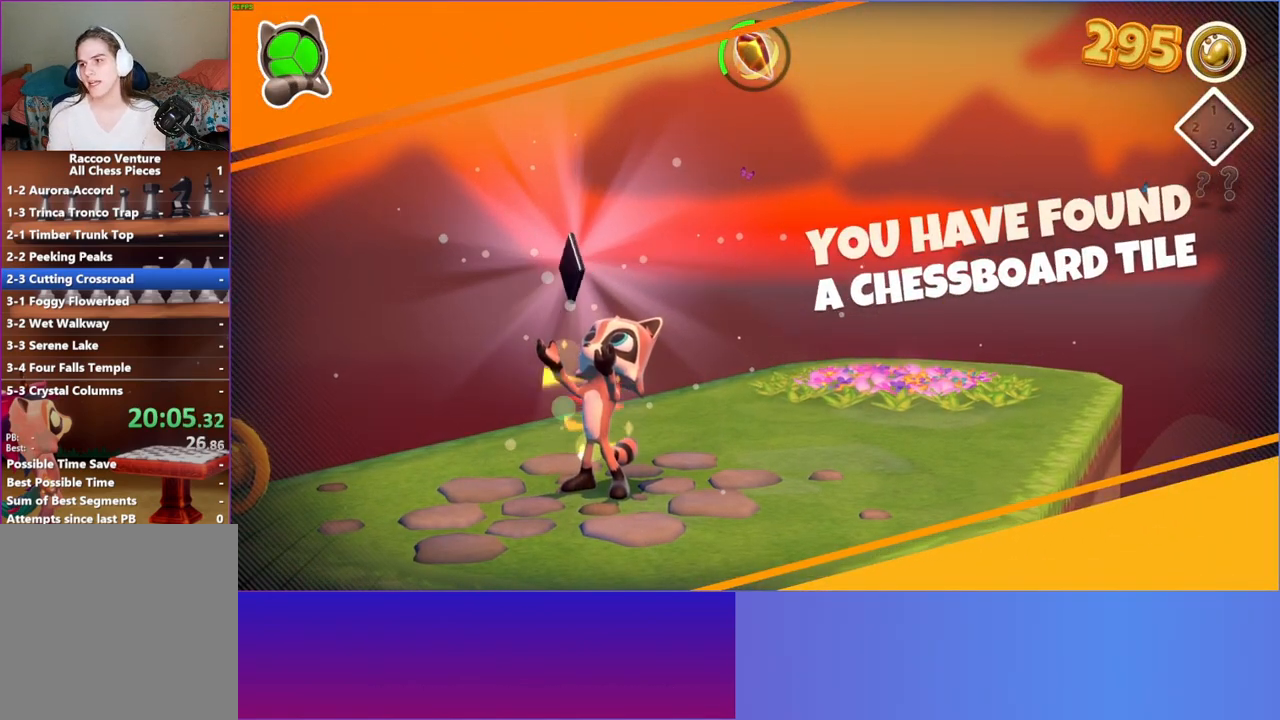
{"buttons": [], "left_stick": "down-left", "right_stick": "center", "events": []}
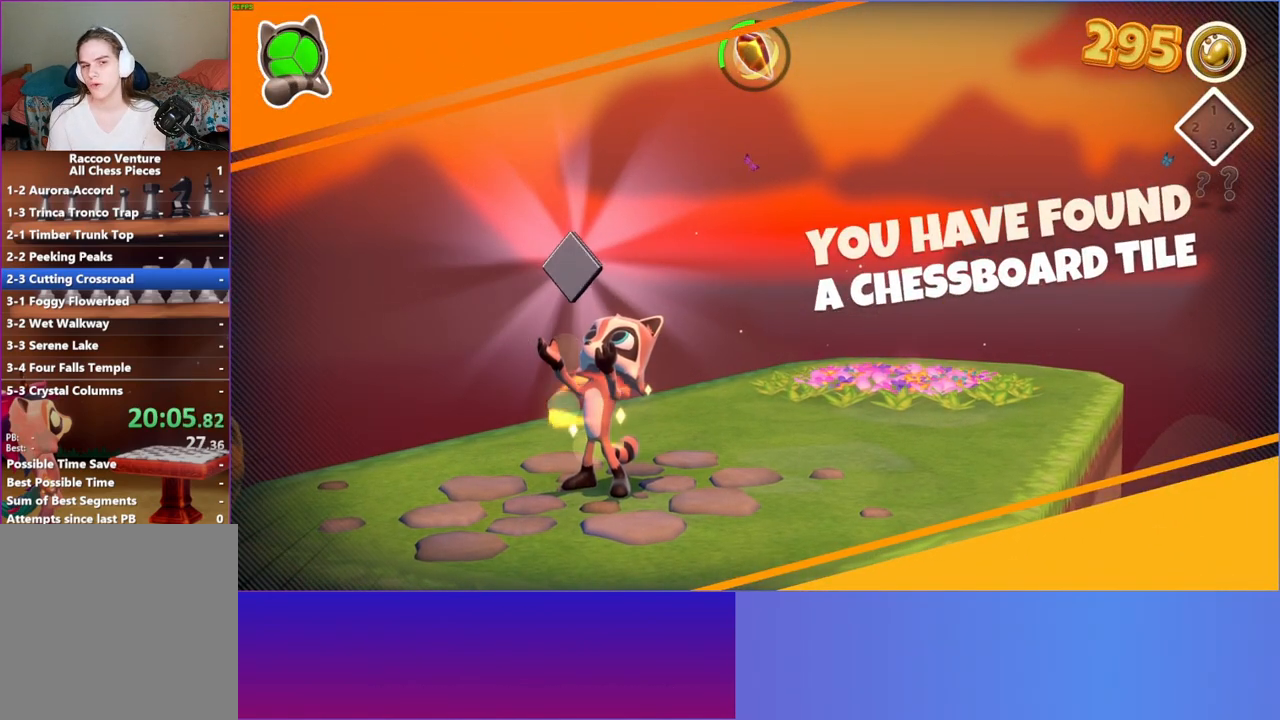
{"buttons": [], "left_stick": "down-left", "right_stick": "center", "events": [[300, "Y", "down"], [417, "Y", "up"]]}
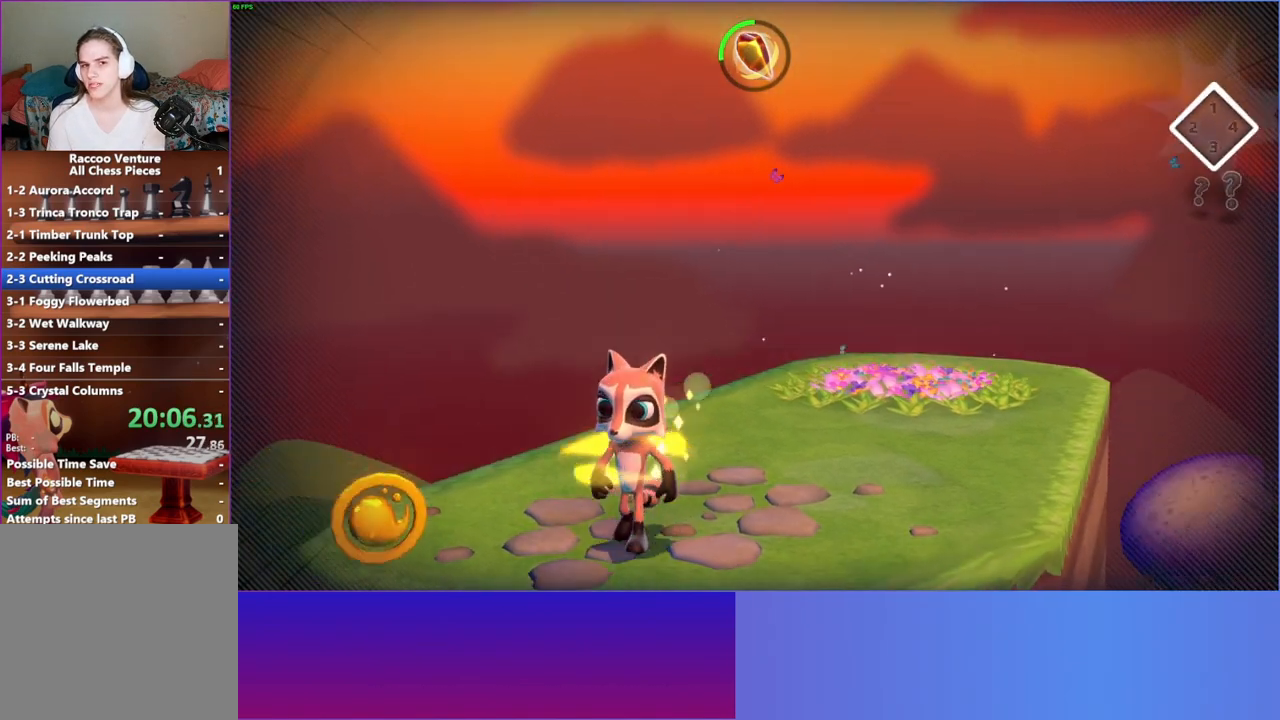
{"buttons": [], "left_stick": "up-right", "right_stick": "center", "events": [[383, "left_stick", "up-right"]]}
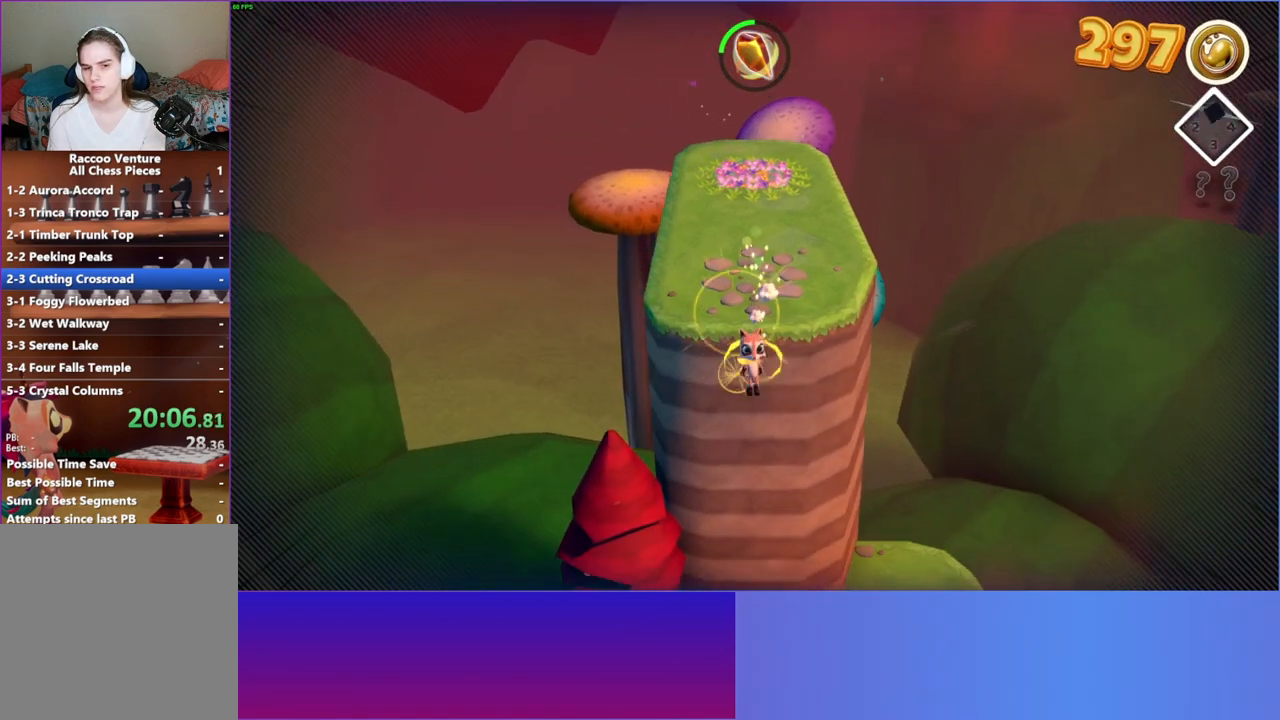
{"buttons": [], "left_stick": "right", "right_stick": "center", "events": [[417, "left_stick", "right"]]}
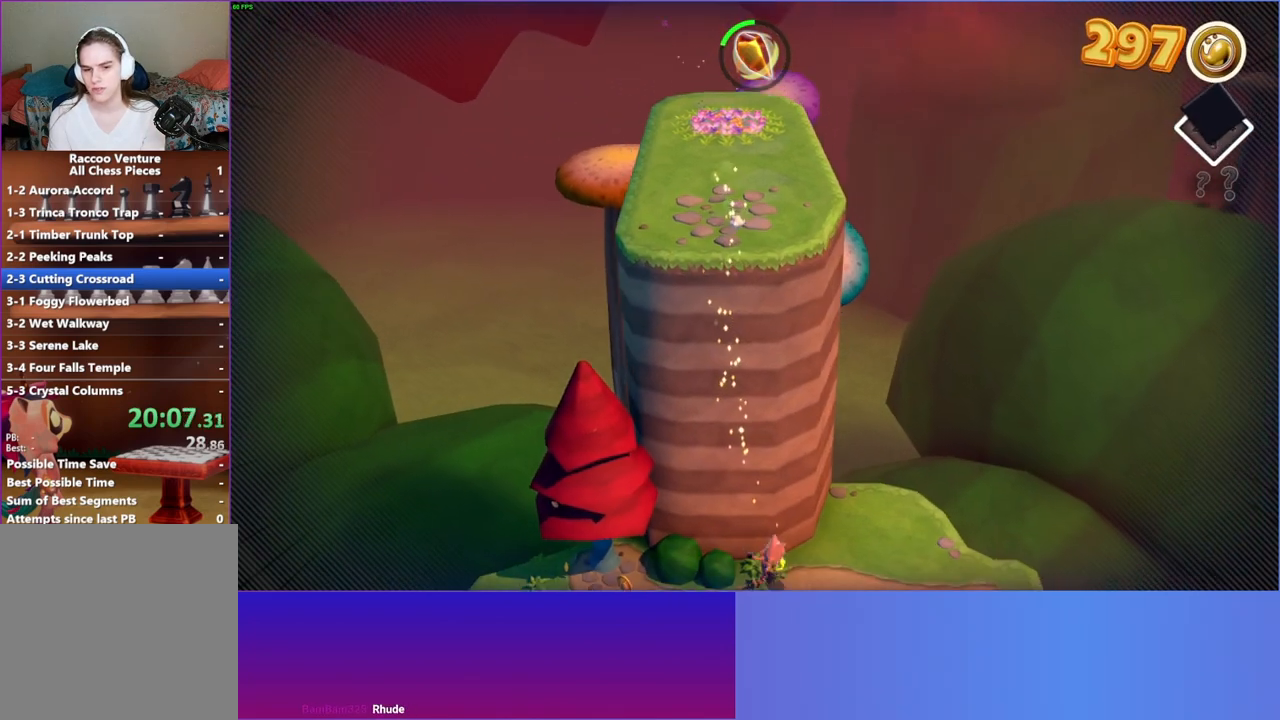
{"buttons": [], "left_stick": "right", "right_stick": "center", "events": [[133, "left_stick", "up-right"], [183, "Y", "down"], [283, "Y", "up"], [417, "left_stick", "down-right"], [500, "left_stick", "right"]]}
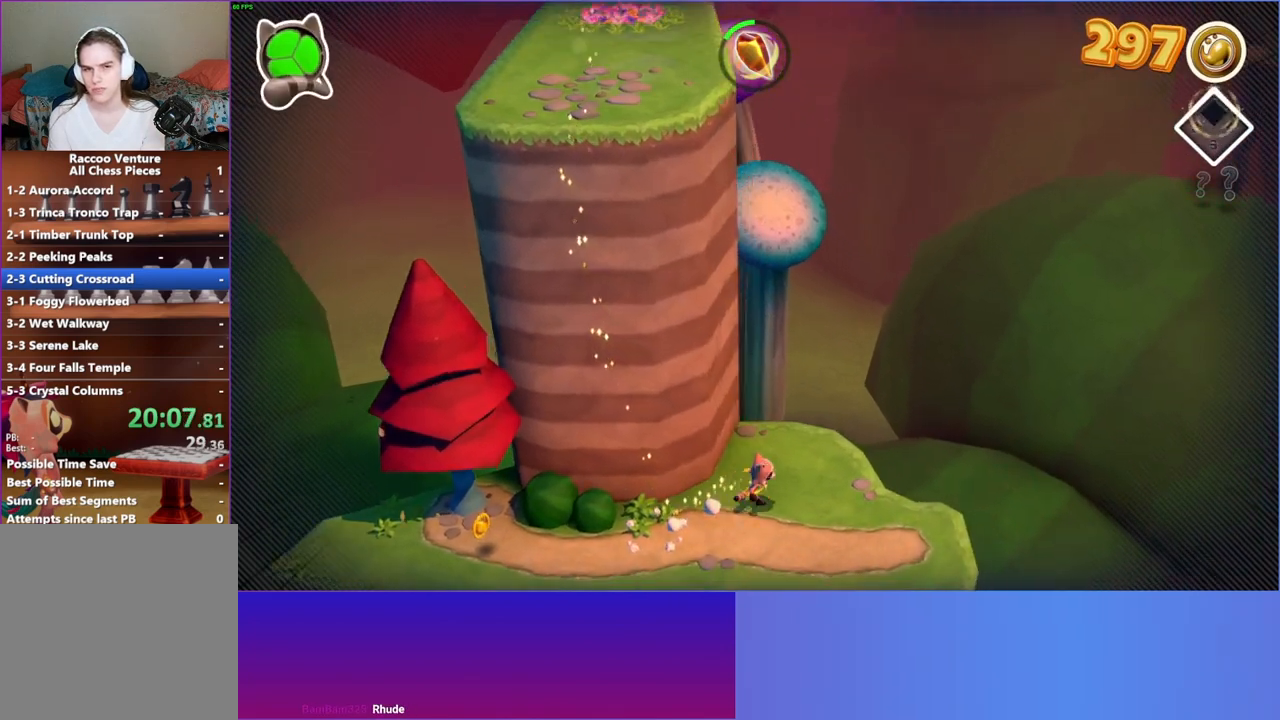
{"buttons": [], "left_stick": "down-right", "right_stick": "center", "events": [[117, "left_stick", "down-right"]]}
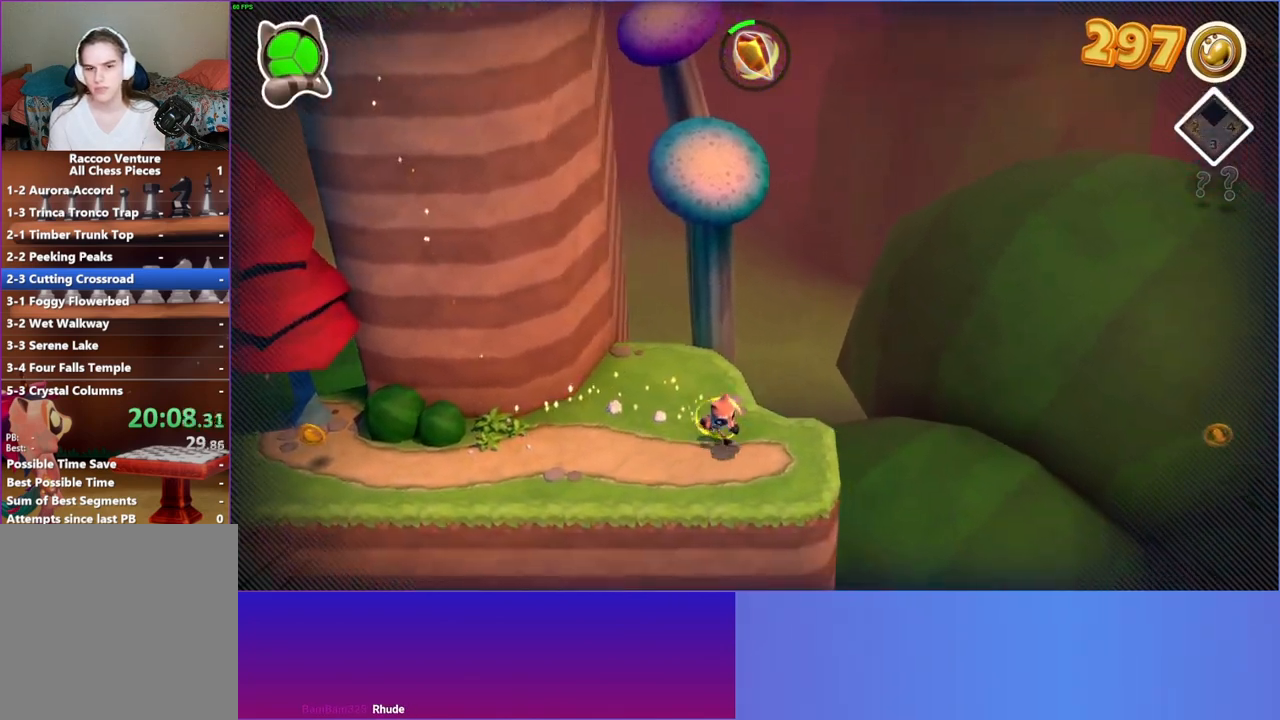
{"buttons": [], "left_stick": "left", "right_stick": "center", "events": [[50, "left_stick", "up-right"], [133, "left_stick", "up-left"], [183, "left_stick", "left"]]}
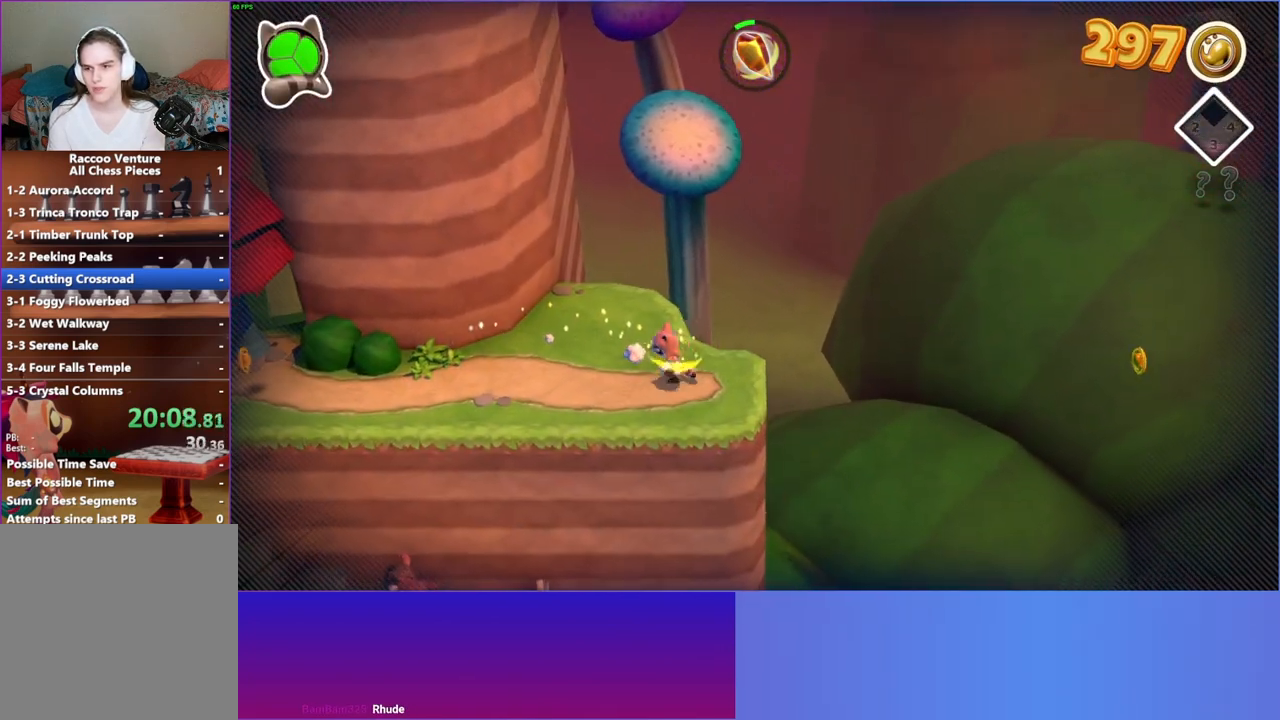
{"buttons": [], "left_stick": "up", "right_stick": "center", "events": [[250, "Y", "down"], [250, "left_stick", "up-left"], [400, "left_stick", "up"], [417, "Y", "up"]]}
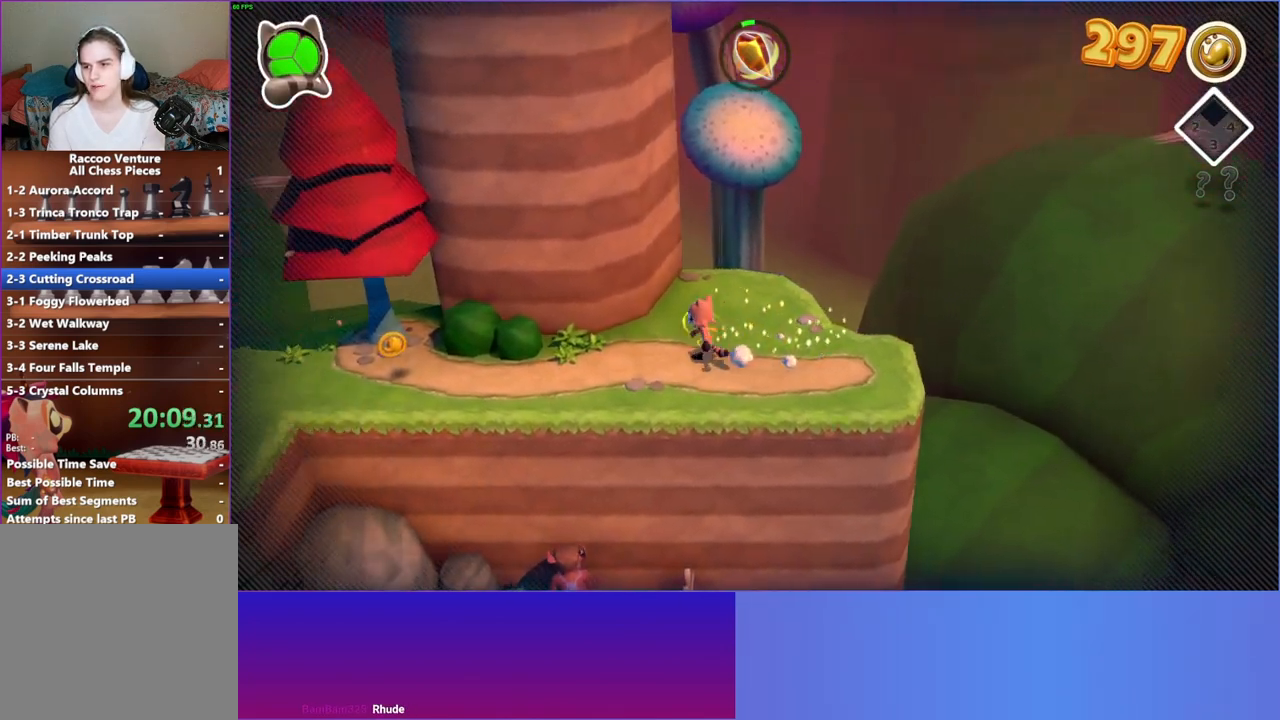
{"buttons": [], "left_stick": "center", "right_stick": "center", "events": [[67, "left_stick", "up-left"], [217, "left_stick", "up-right"], [317, "left_stick", "center"]]}